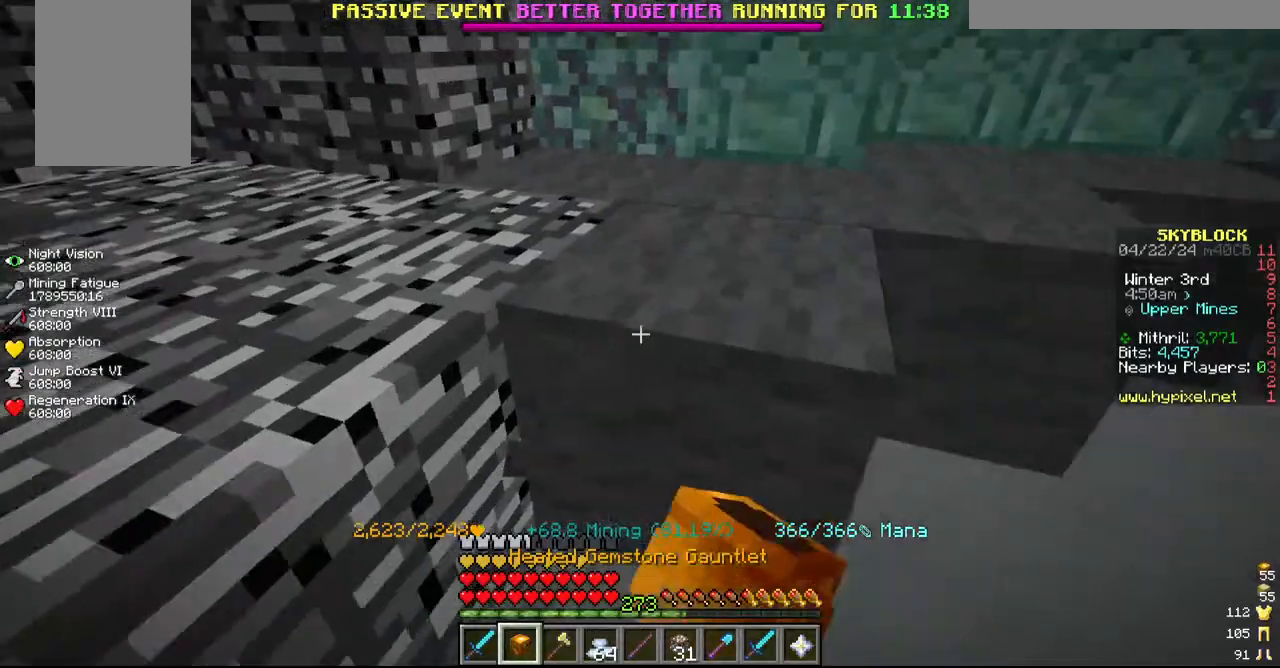
Gameplay with keyboard and mouse; each line is a JSON object with the keys and mouse buttons held at the frame after it. "events" lists presses ("down") and releases ("up") of "a", "d", "s", "w", "mouse_left" and "mouse_right" between this image and that frame as [ms after this image, input, new state], when the widget could be followed in between. "mouse_left", "mouse_right" = the "left", "right" buttons of the "mouse" list. No other keys are recorded. Fast repeated clicks can show as one long hold. Mouse movement is not recorded.
{"keys": [], "mouse": ["left"], "events": [[184, "d", "up"]]}
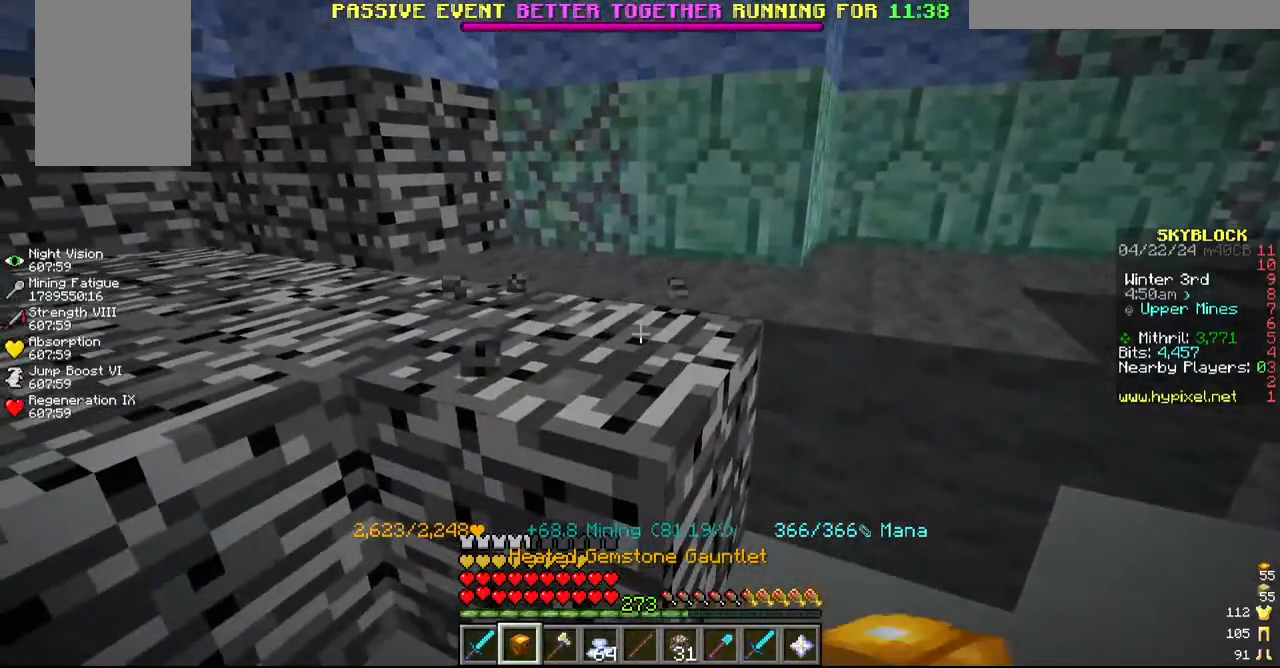
{"keys": [], "mouse": ["left"], "events": []}
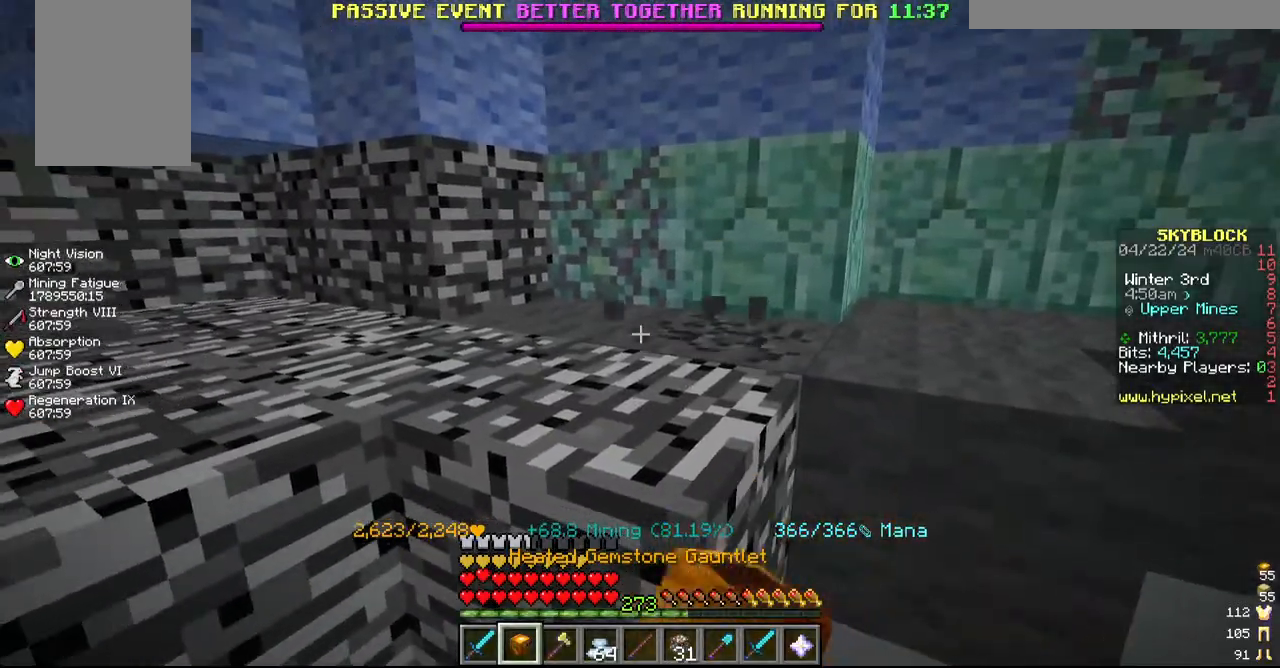
{"keys": [], "mouse": ["left"], "events": []}
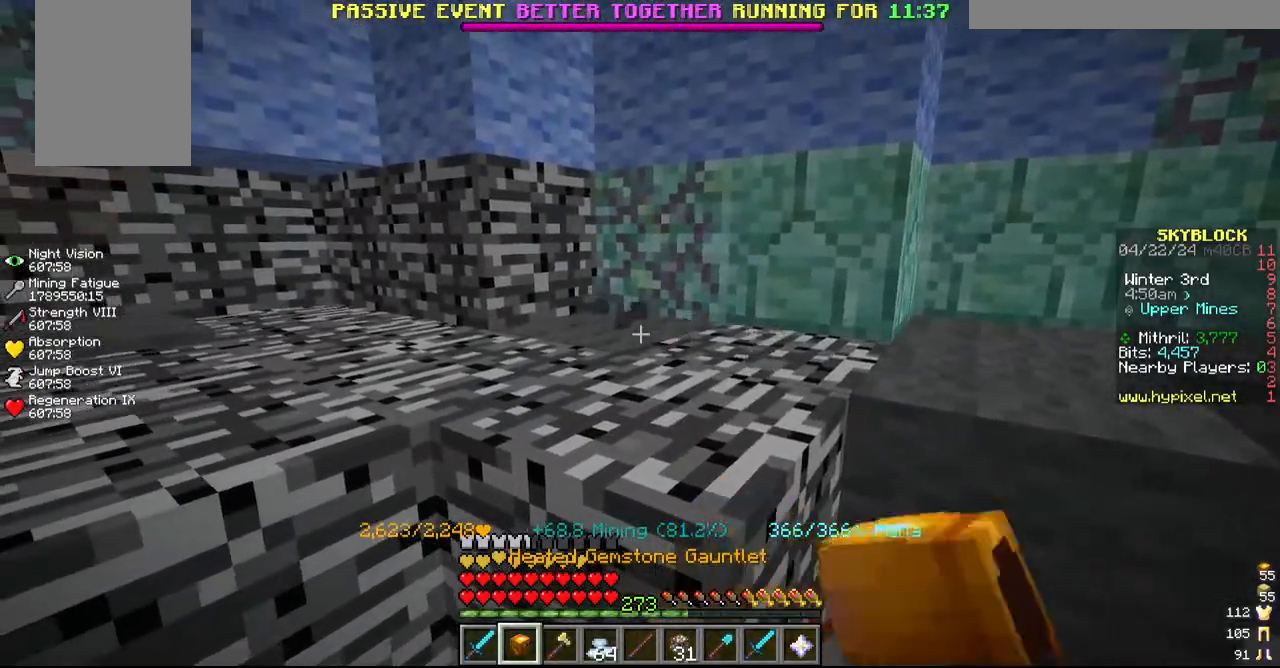
{"keys": [], "mouse": ["left"], "events": [[167, "s", "down"], [284, "d", "down"], [350, "s", "up"], [417, "d", "up"]]}
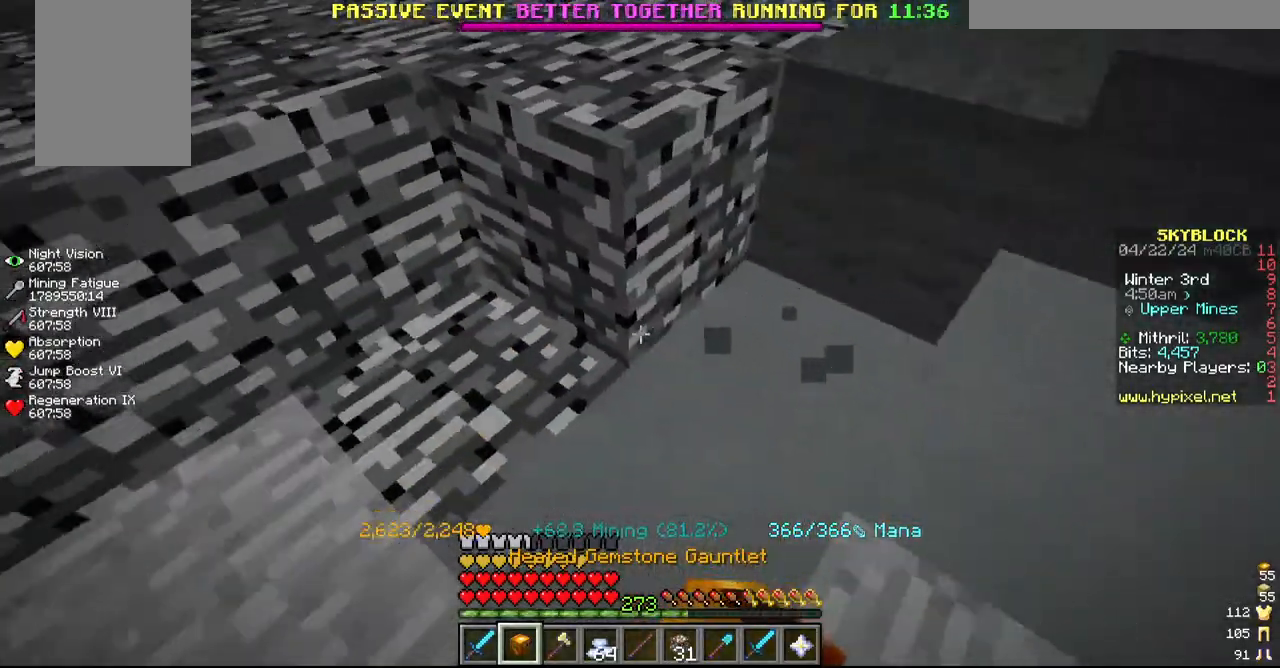
{"keys": [], "mouse": ["left"], "events": []}
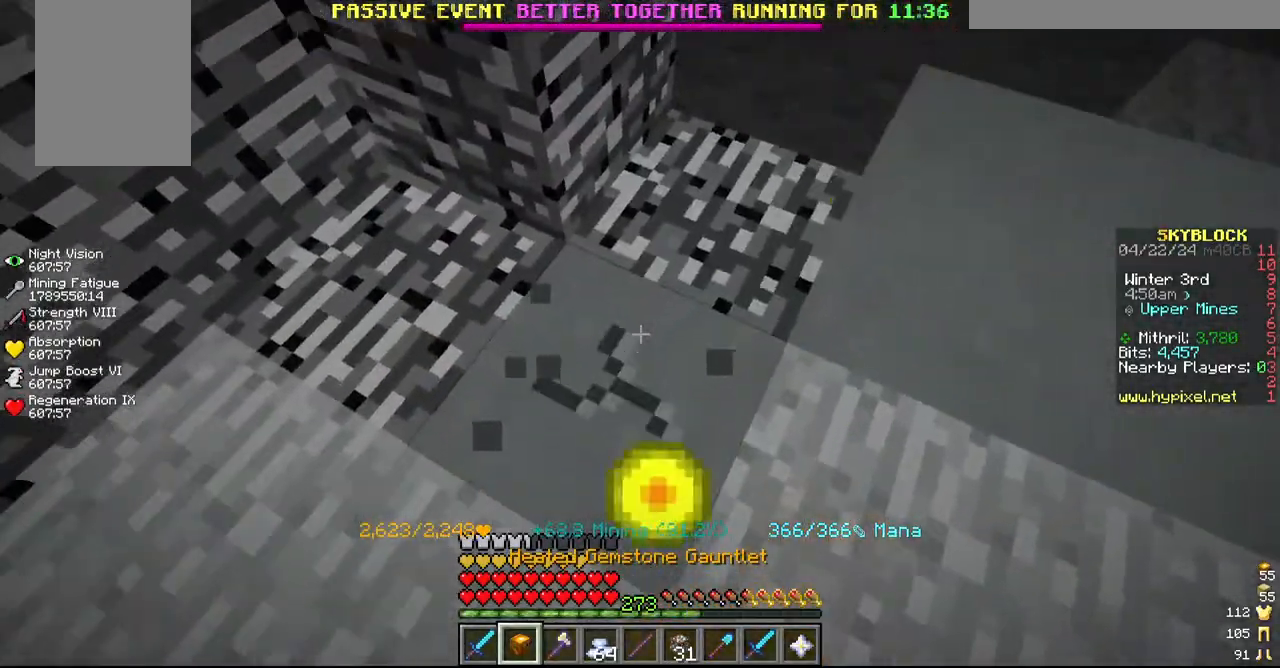
{"keys": ["d"], "mouse": ["left"]}
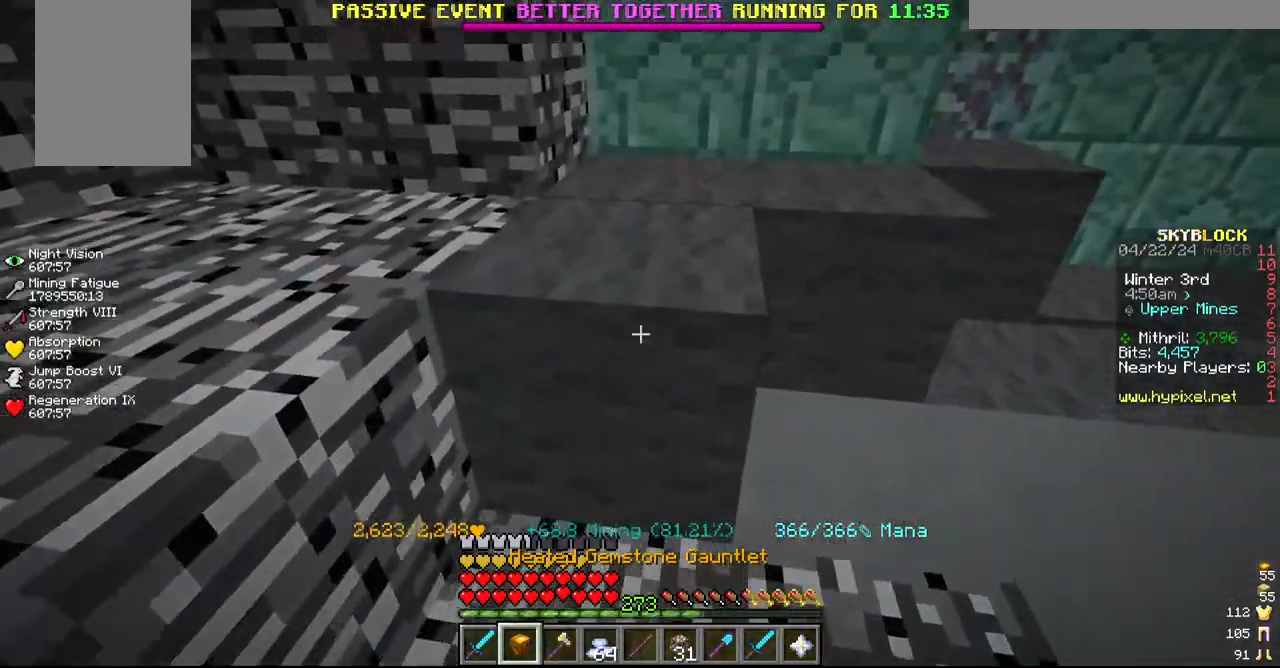
{"keys": [], "mouse": ["left"]}
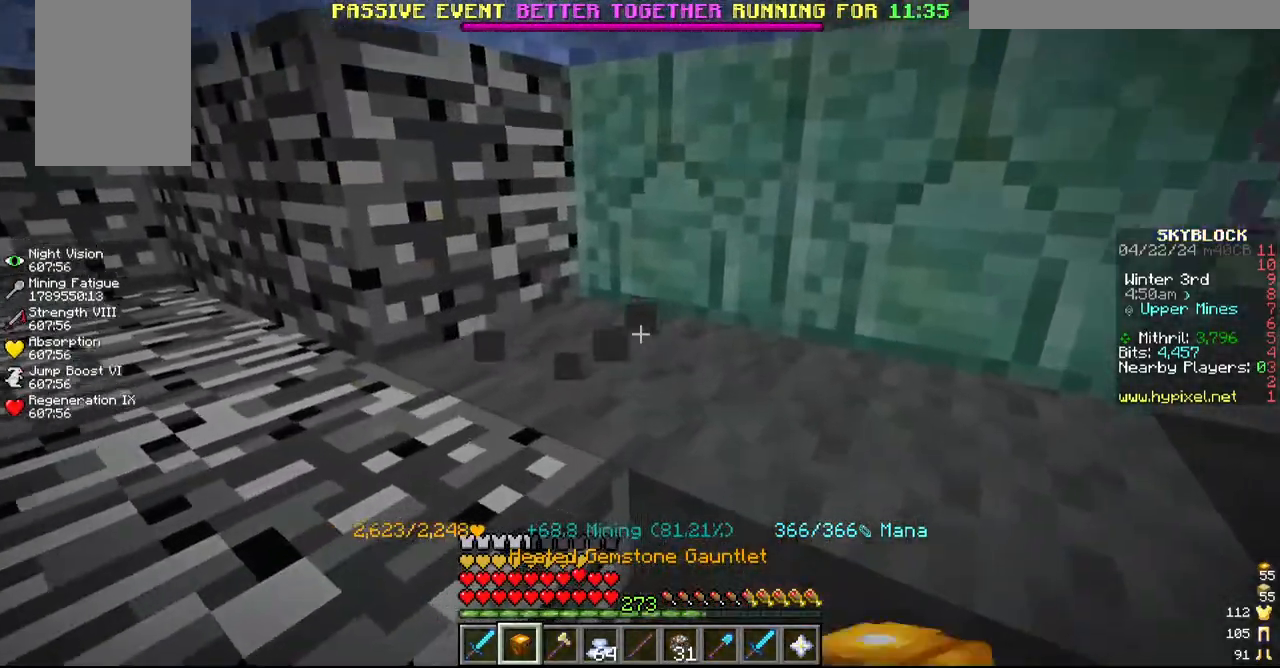
{"keys": ["d"], "mouse": ["left"]}
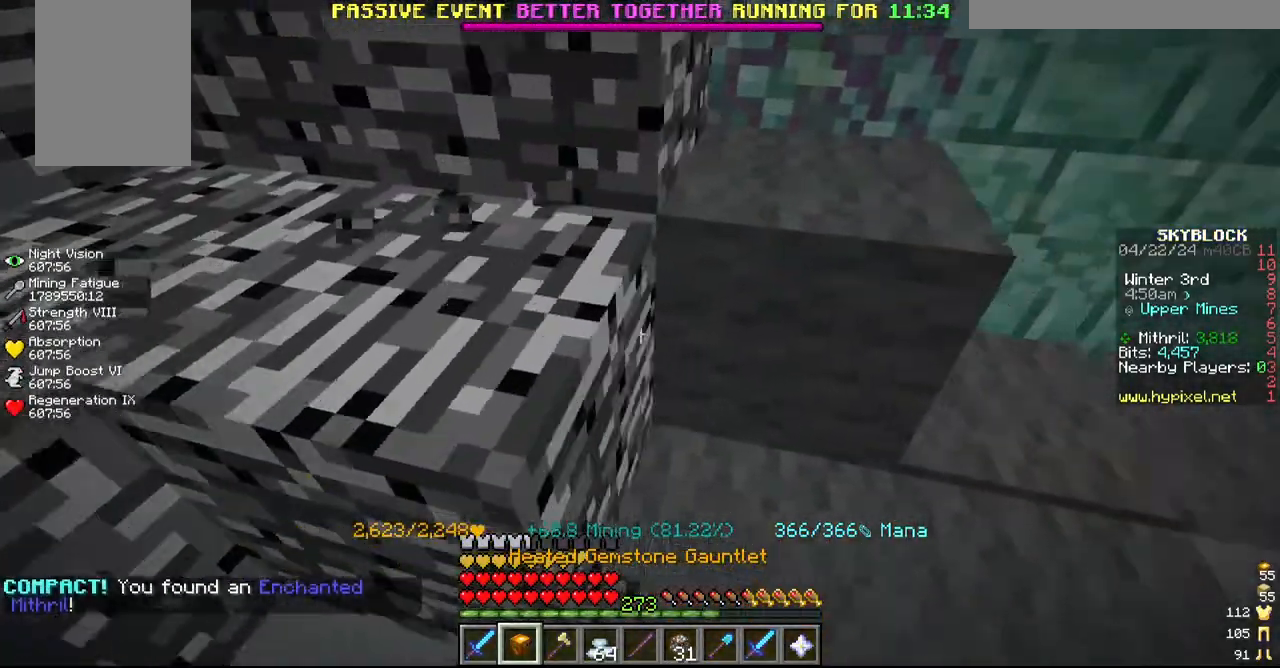
{"keys": ["s"], "mouse": ["left"], "events": [[117, "w", "down"], [217, "d", "up"], [267, "w", "up"], [384, "s", "down"]]}
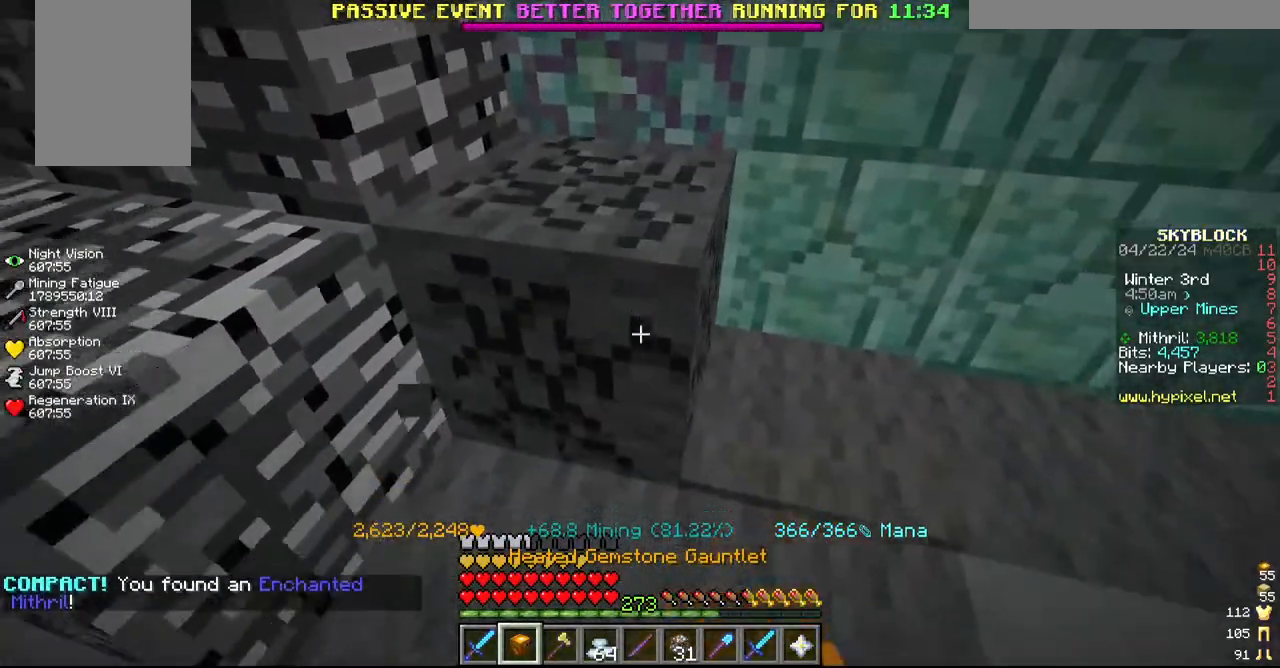
{"keys": [], "mouse": ["left"], "events": [[117, "s", "up"], [234, "a", "down"], [317, "a", "up"]]}
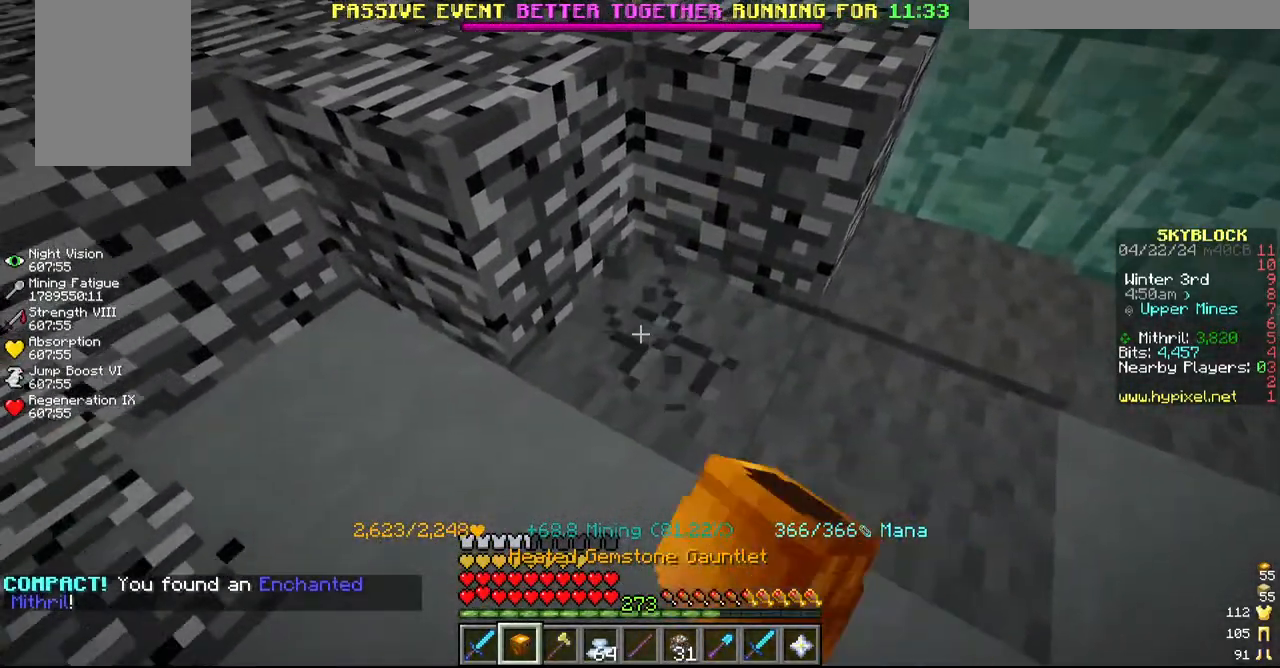
{"keys": ["s"], "mouse": ["left"], "events": [[50, "a", "down"], [200, "a", "up"], [367, "s", "down"]]}
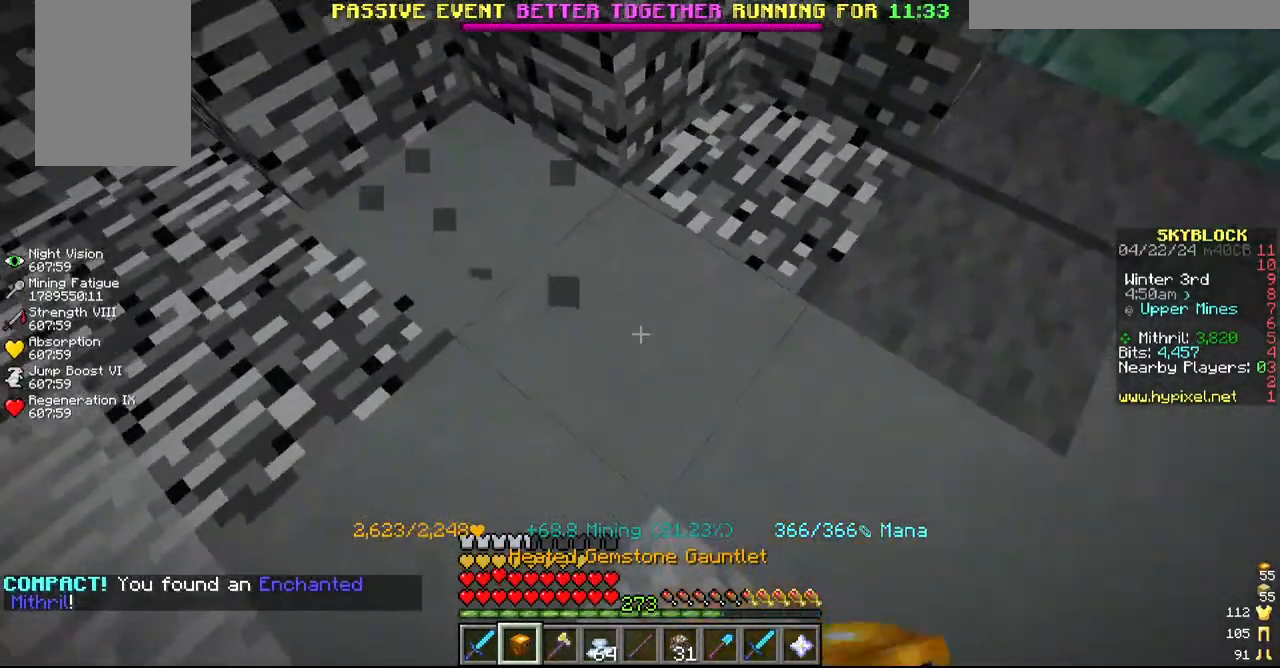
{"keys": [], "mouse": ["left"], "events": [[84, "s", "up"], [267, "s", "down"], [467, "s", "up"]]}
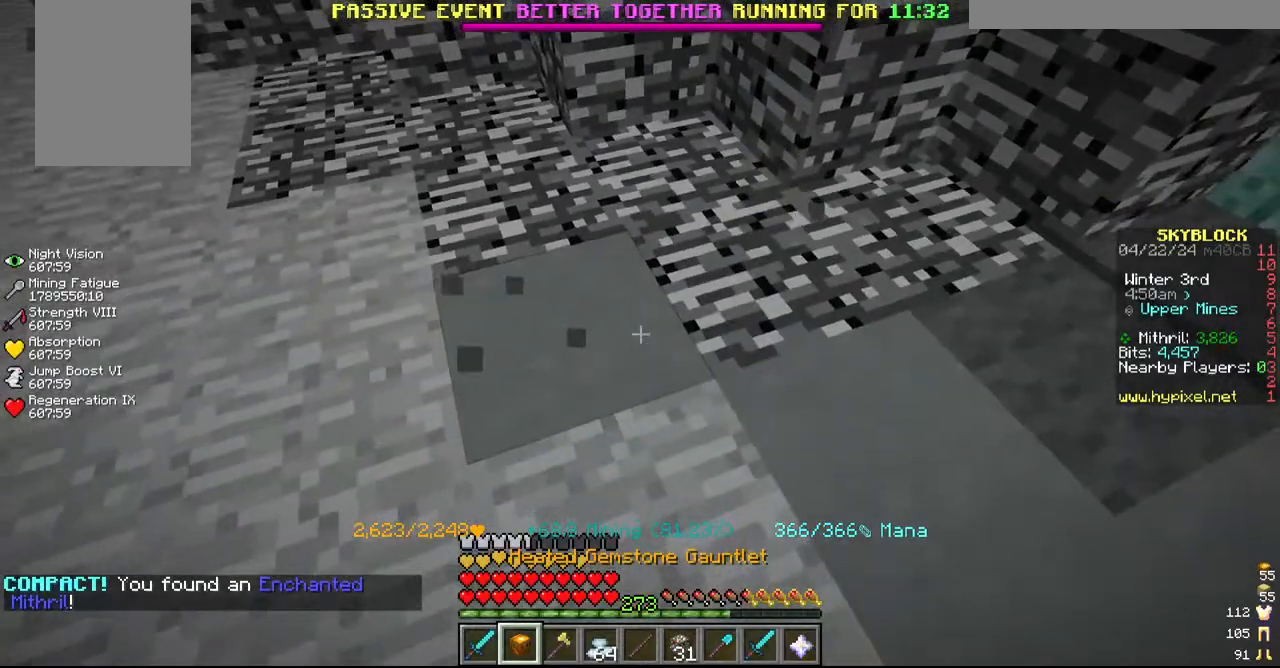
{"keys": [], "mouse": ["left"]}
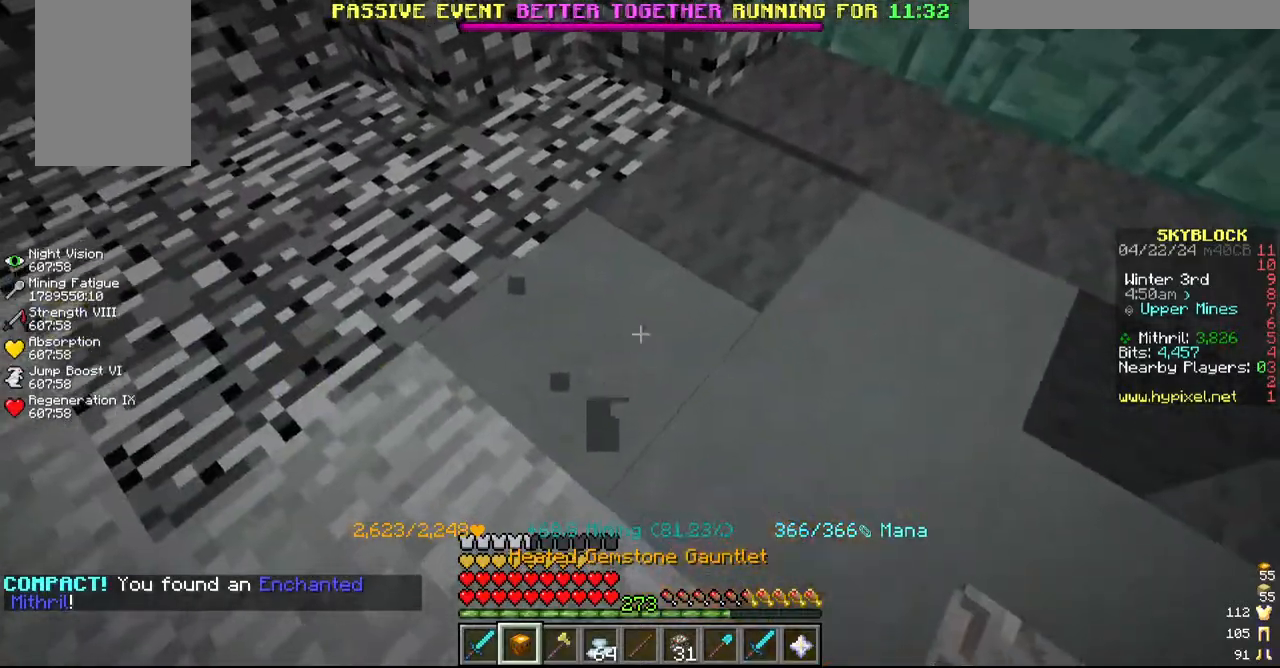
{"keys": [], "mouse": ["left"], "events": [[217, "w", "down"], [334, "w", "up"]]}
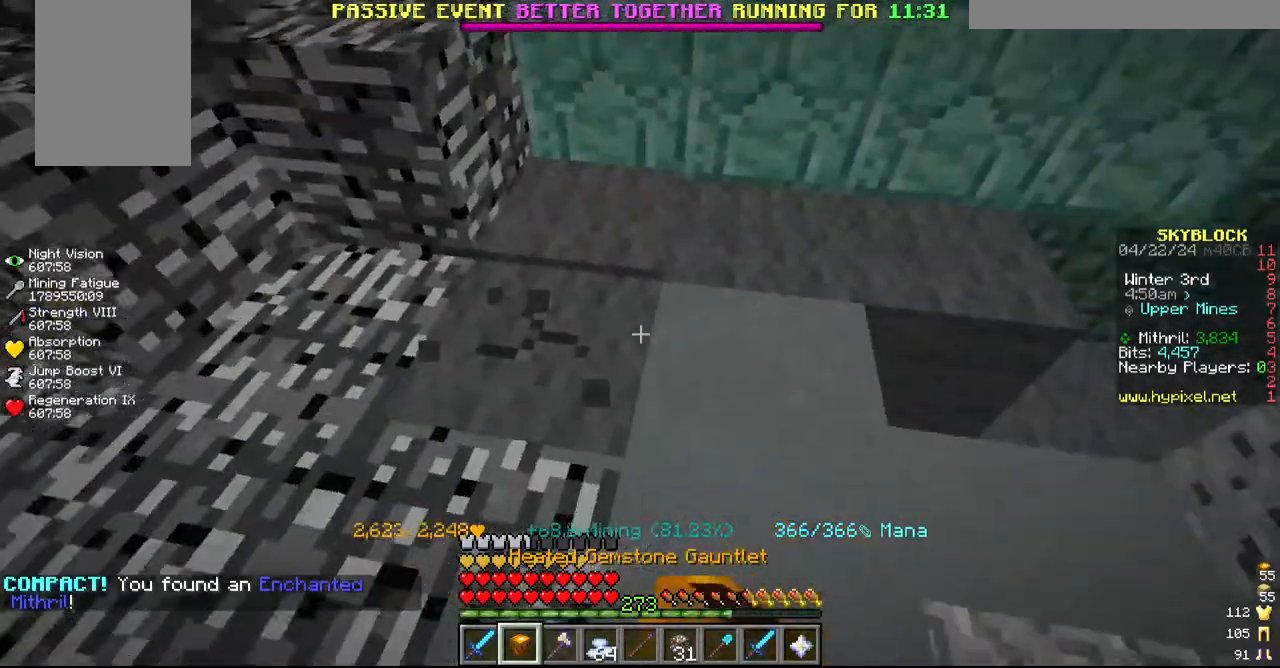
{"keys": [], "mouse": ["left"], "events": [[50, "d", "down"], [117, "d", "up"], [317, "w", "down"], [484, "w", "up"]]}
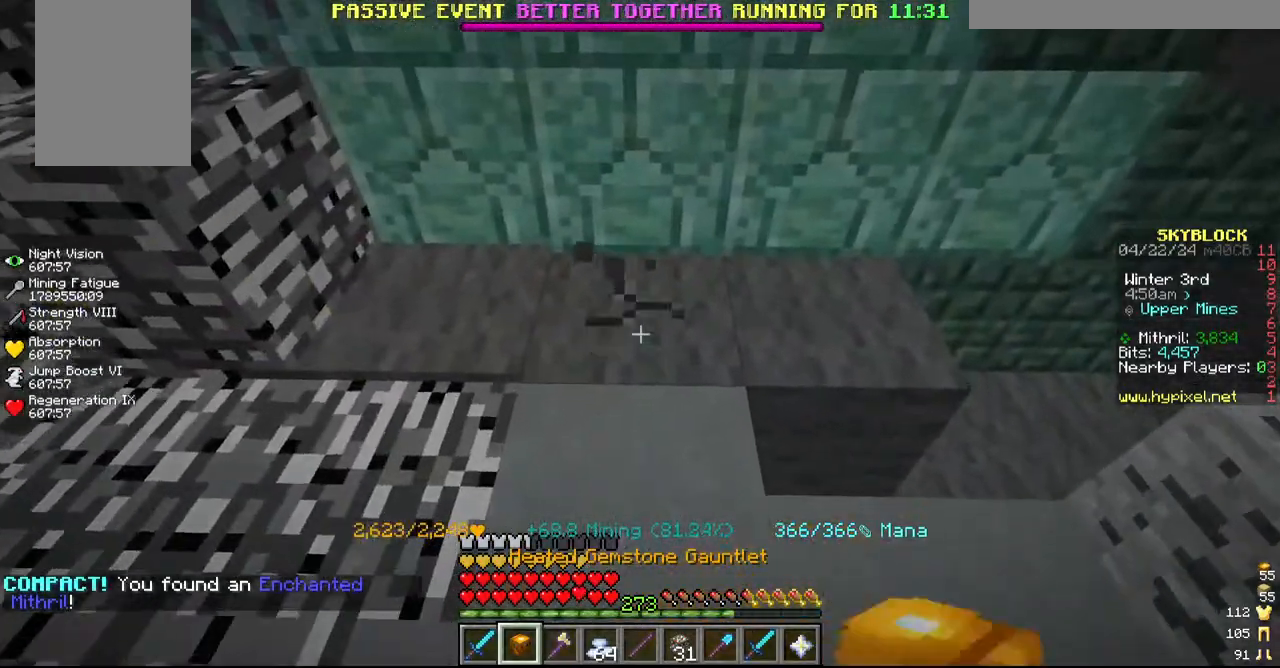
{"keys": [], "mouse": ["left"], "events": [[167, "s", "down"], [400, "s", "up"]]}
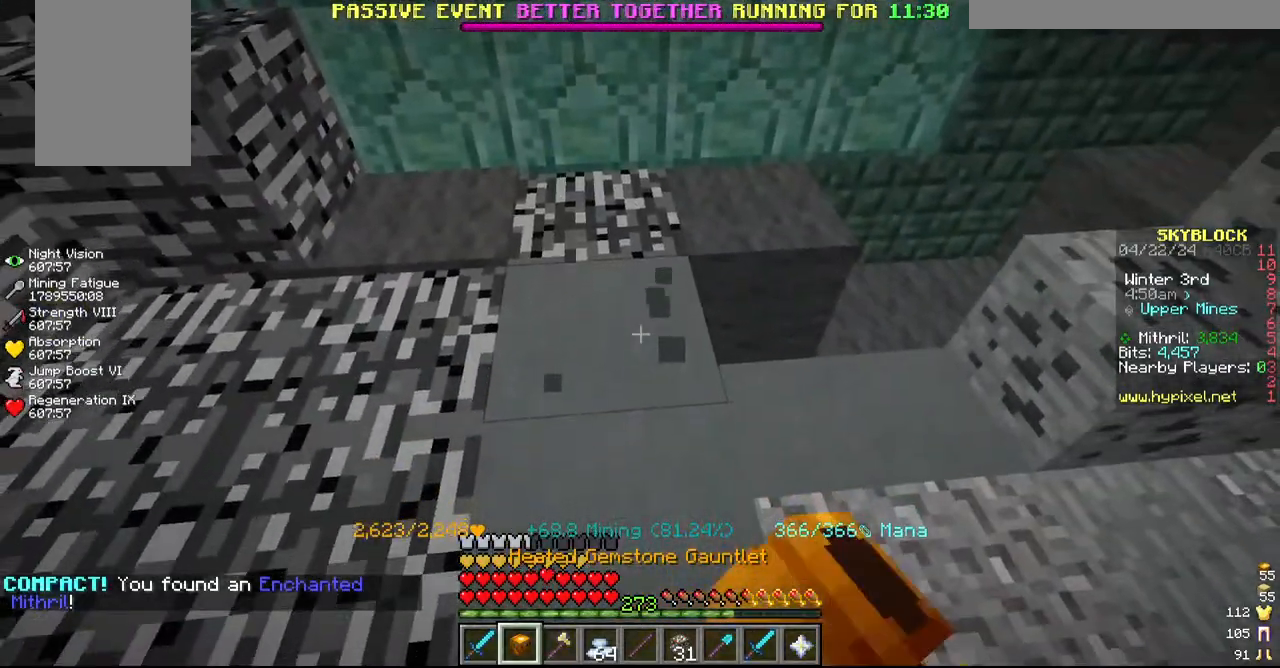
{"keys": ["w"], "mouse": ["left"], "events": [[150, "s", "down"], [250, "s", "up"], [367, "w", "down"]]}
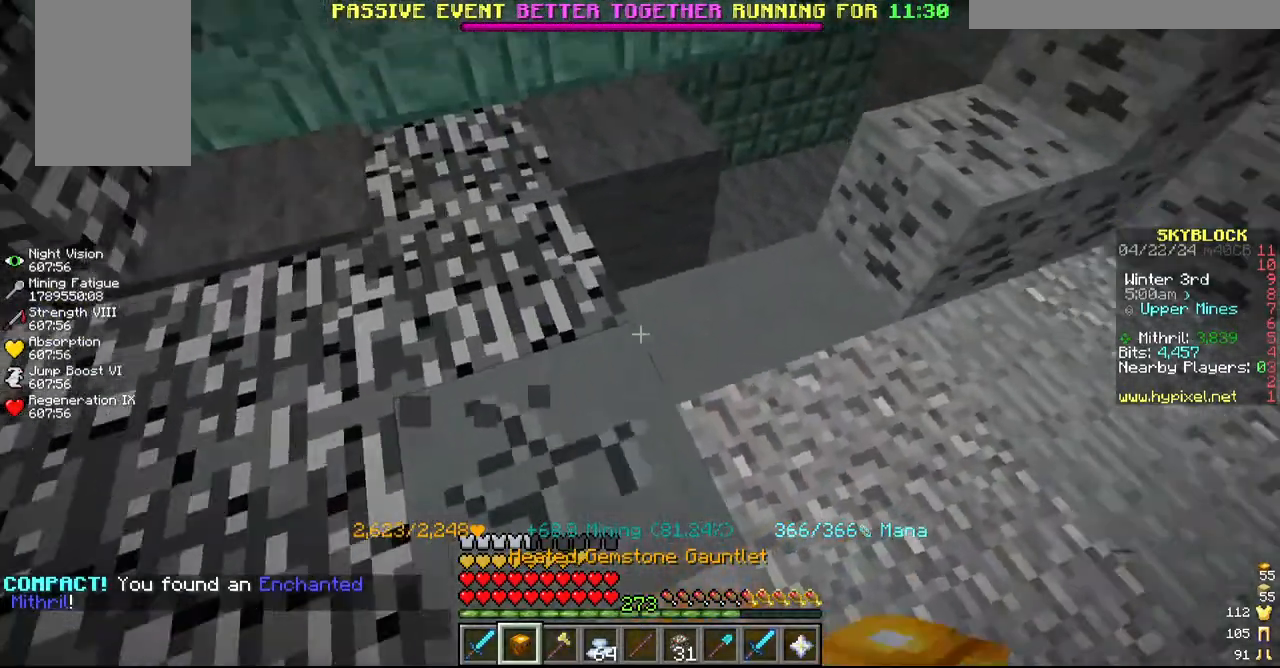
{"keys": ["a"], "mouse": ["left"], "events": [[217, "a", "down"], [250, "w", "up"], [317, "a", "up"], [484, "a", "down"]]}
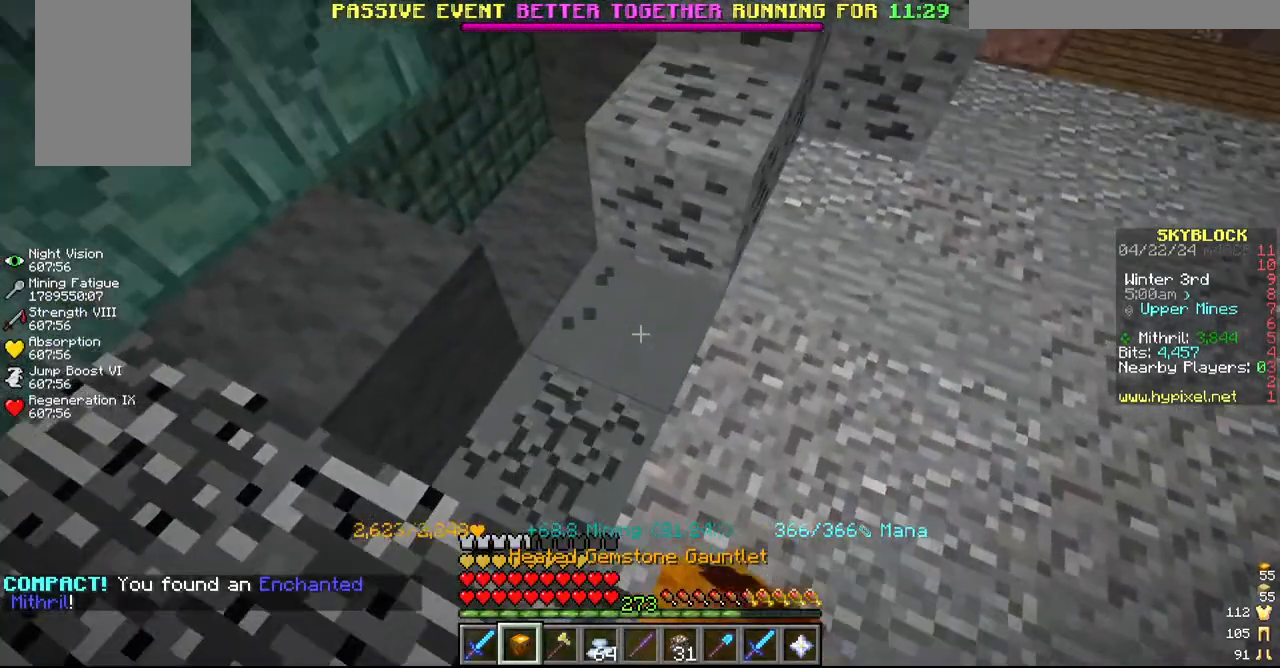
{"keys": [], "mouse": ["left"], "events": [[167, "a", "up"], [234, "a", "down"], [417, "a", "up"]]}
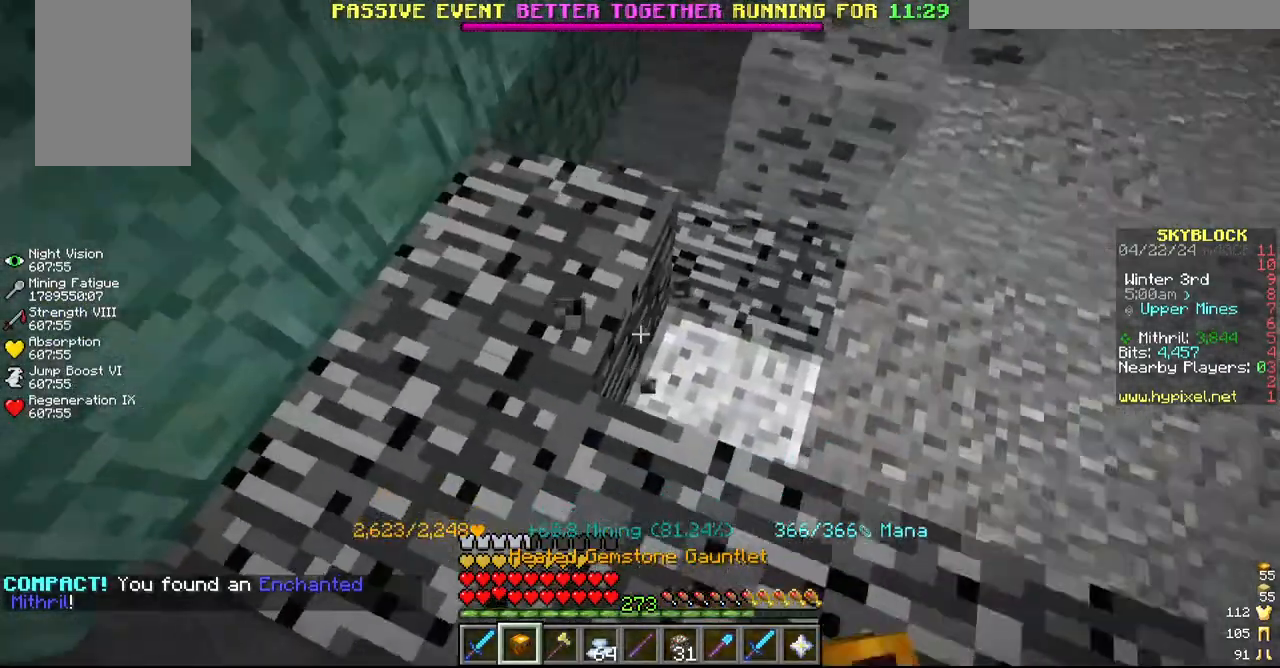
{"keys": [], "mouse": ["left"], "events": [[217, "w", "down"], [400, "w", "up"]]}
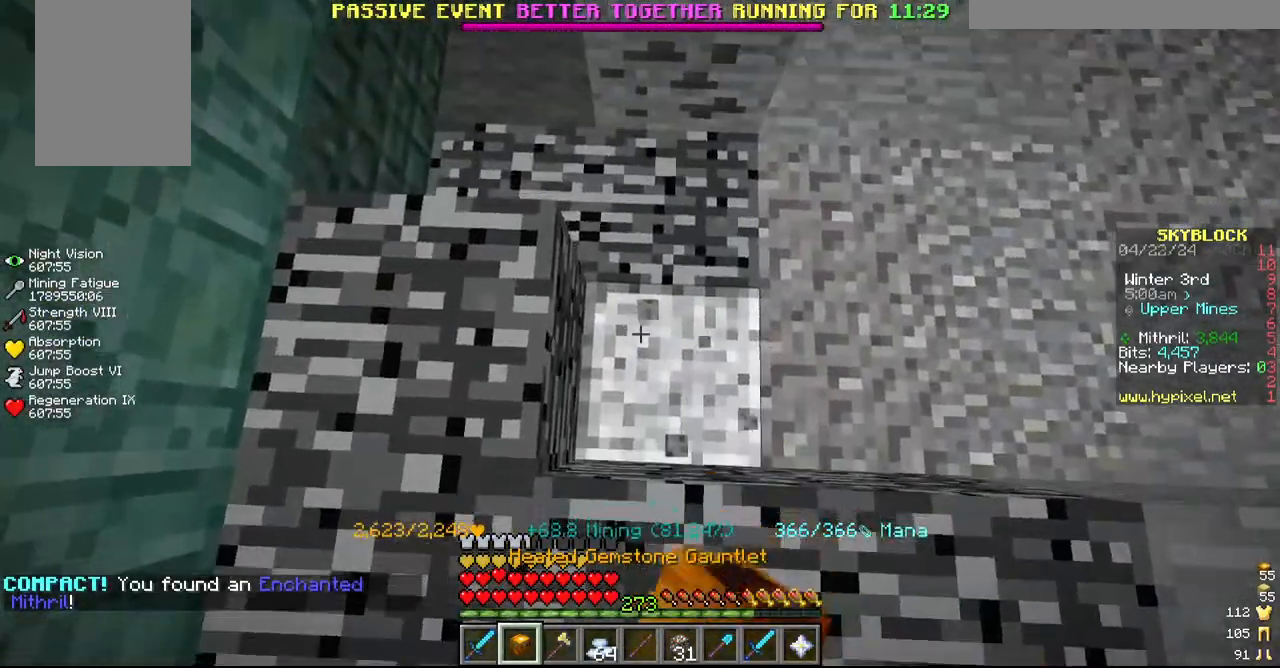
{"keys": [], "mouse": ["left"], "events": []}
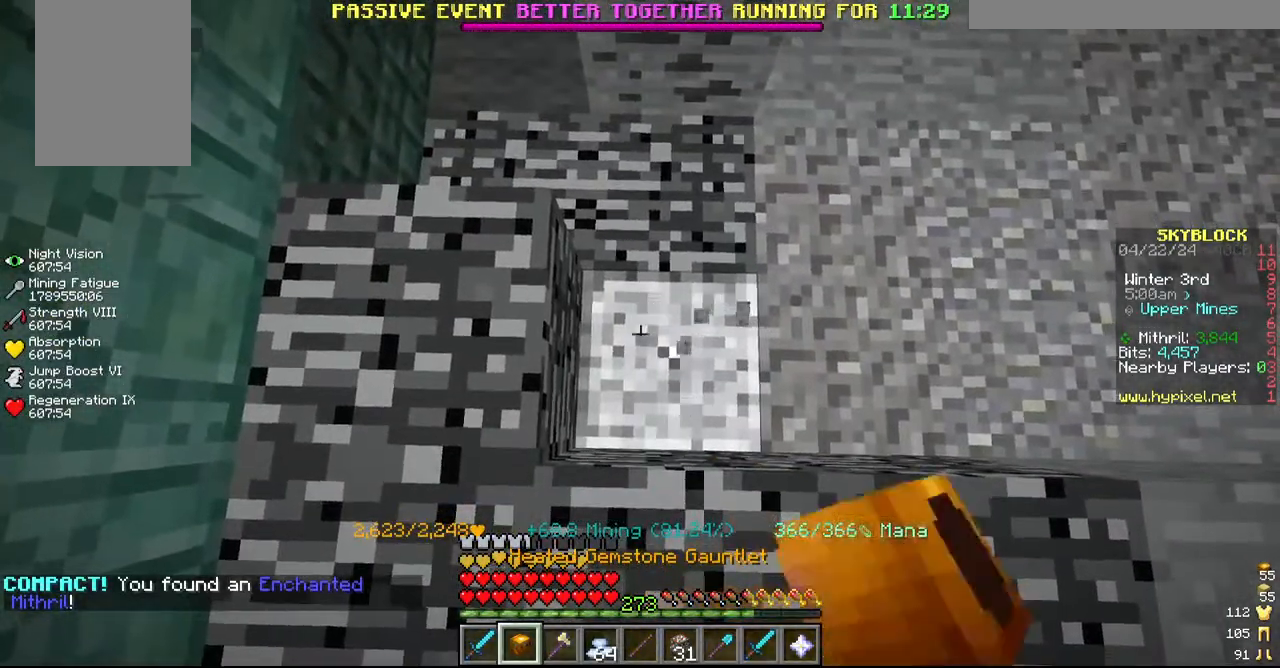
{"keys": [], "mouse": ["left"], "events": []}
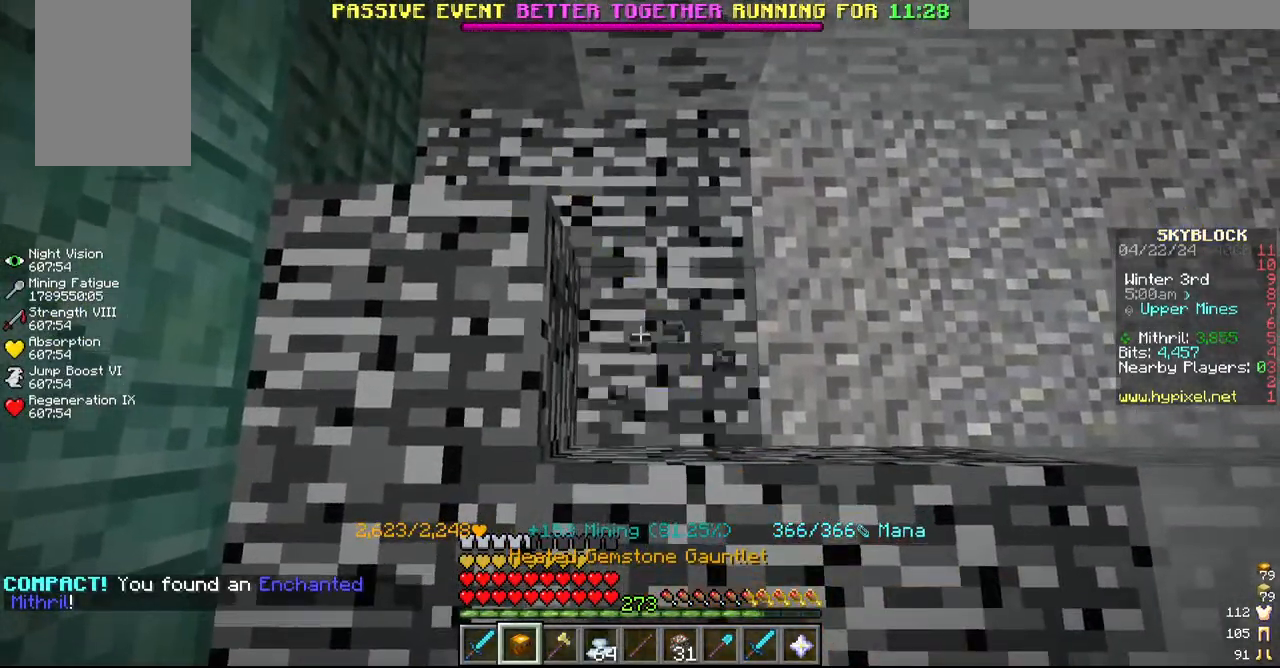
{"keys": ["d", "w"], "mouse": [], "events": [[117, "d", "down"], [184, "mouse_left", "up"], [184, "w", "down"]]}
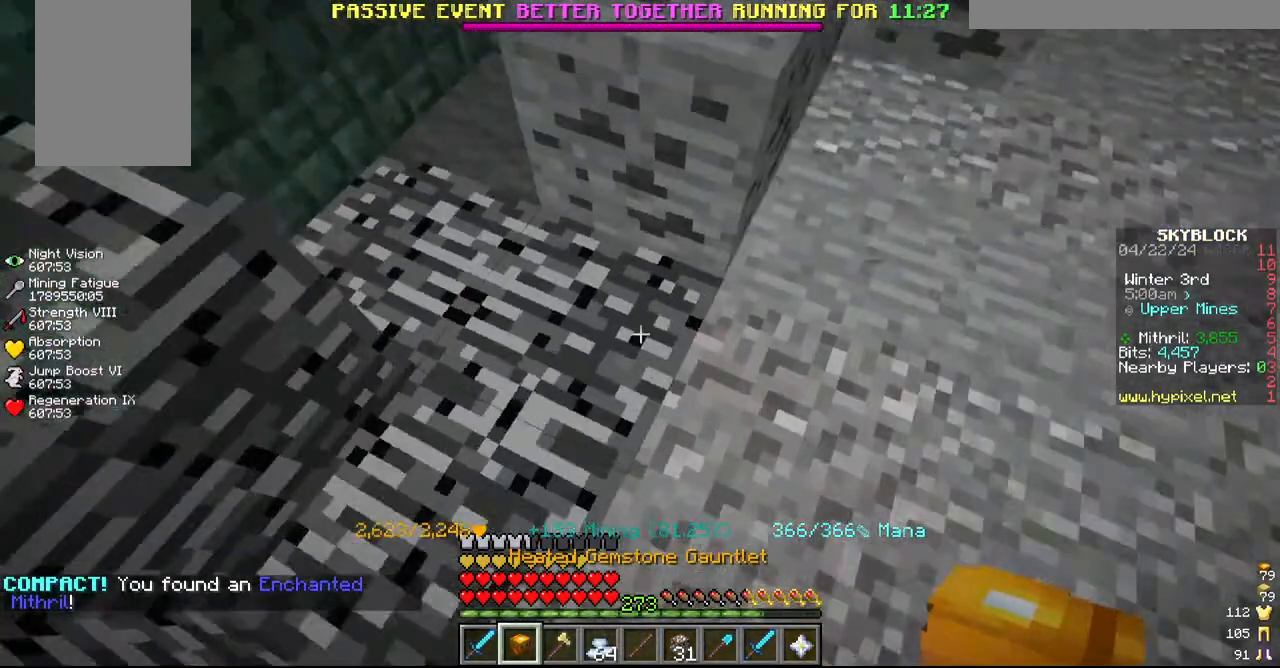
{"keys": [], "mouse": [], "events": [[17, "d", "up"], [200, "w", "up"]]}
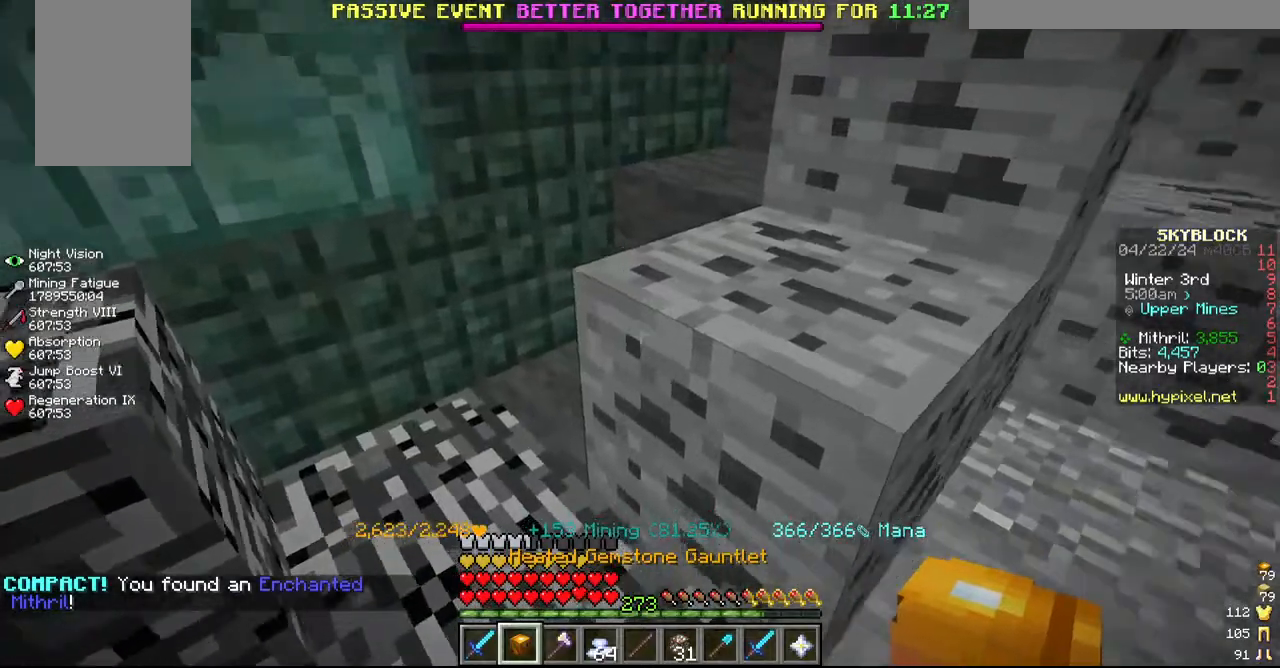
{"keys": [], "mouse": [], "events": [[17, "a", "down"], [117, "w", "down"], [250, "a", "up"], [317, "w", "up"]]}
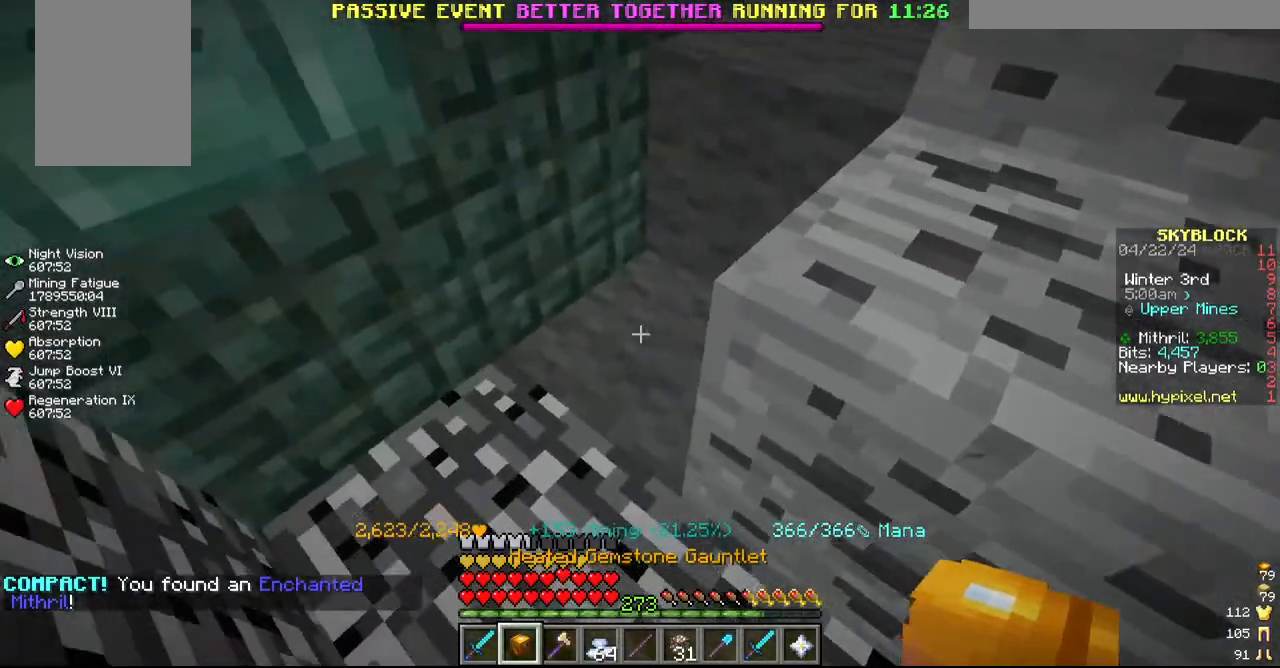
{"keys": [], "mouse": ["left"], "events": [[34, "mouse_left", "down"]]}
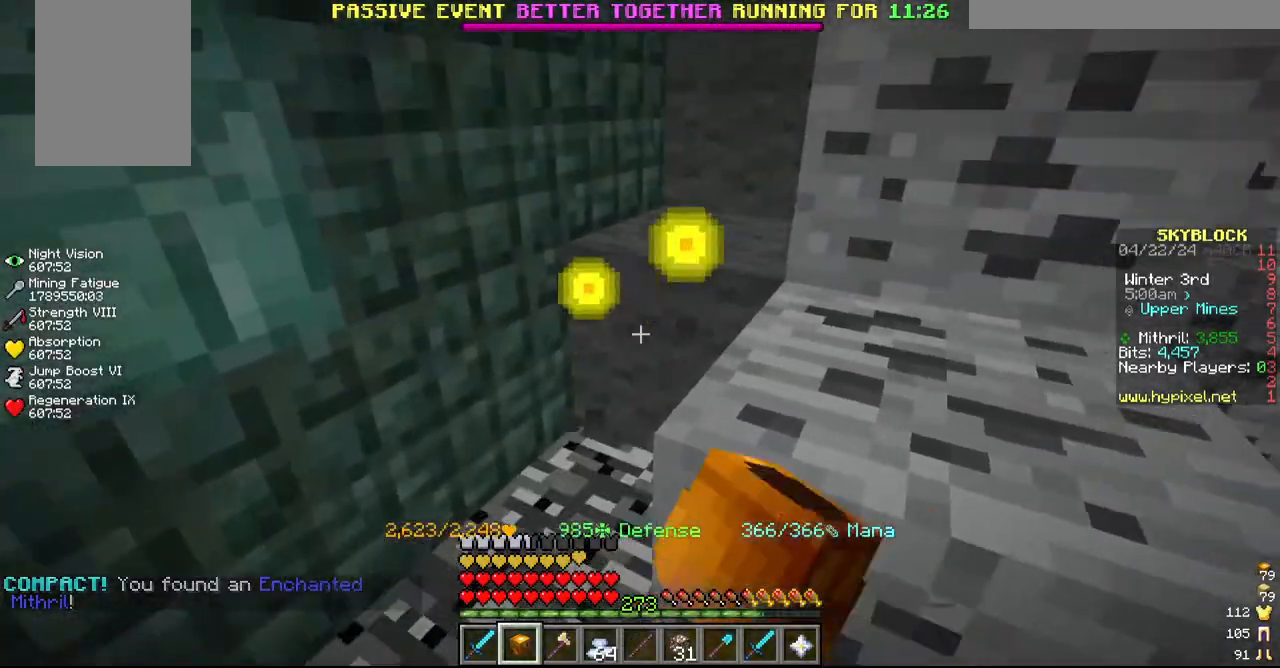
{"keys": [], "mouse": ["left"], "events": []}
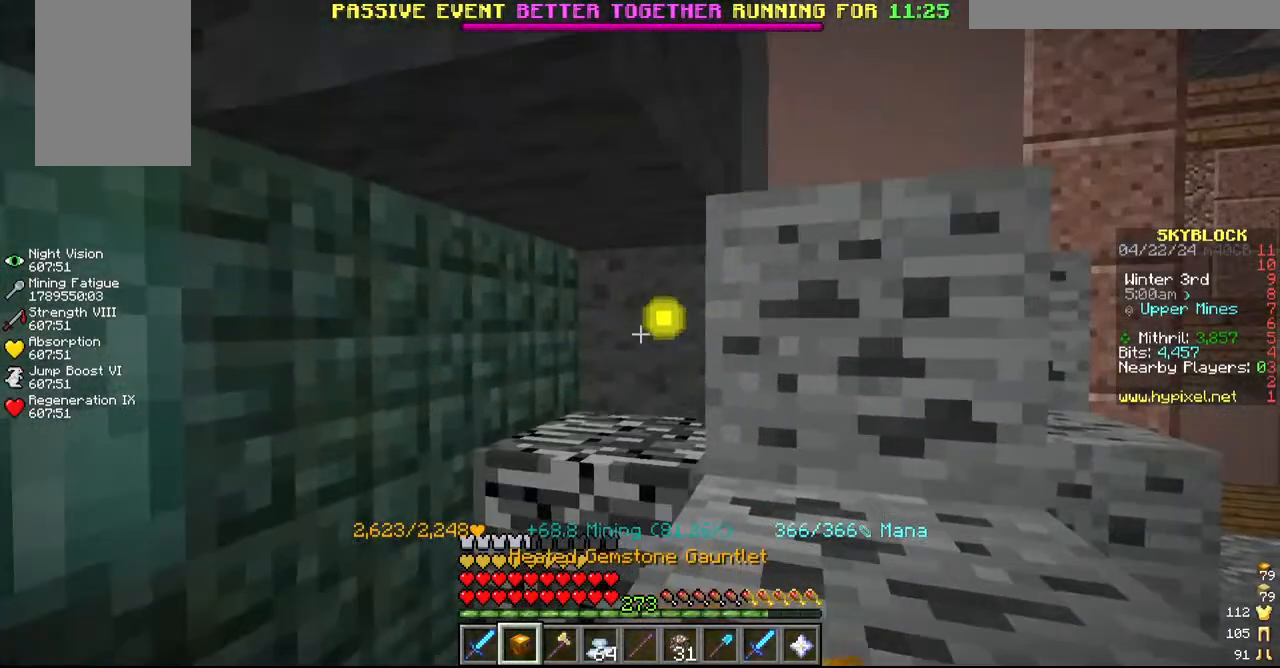
{"keys": [], "mouse": ["left"], "events": []}